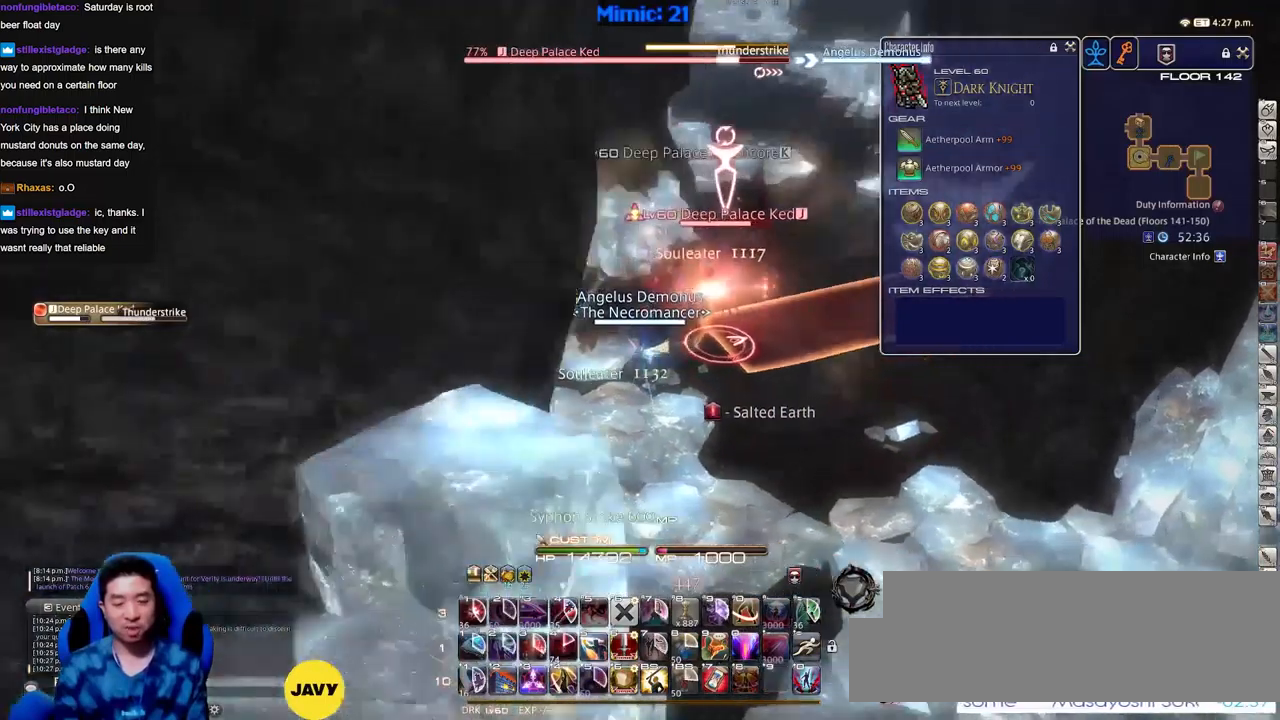
Gameplay with keyboard; each line is a JSON object with the keys held at the frame after it. "events" lists presses ("down") and releases ("up") of ".", "/", "0", "1", "2", "3", "4", "5", "6", "7", "8", "9", "a", "alt_l", "alt_r", "b", "backslash", "backspace", "c", "caps_lock", "comma", "ctrl_l", "ctrl_r", "d", "down", "e", "equals", "escape", "f", "f1", "f10", "f11", "f12", "f2", "f3", "f4", "f5", "f6", "f7", "f8", "f9", "g", "h", "i", "j", "k", "l", "lbracket", "left", "m", "minus", "n", "o", "p", "q", "quote", "r", "rbracket", "return", "right", "s", "semicolon", "shift_l", "shift_r", "space", "super", "t", "tab", "tilde", "u", "up", "v", "w", "x", "y" and "z" between this image and that frame as [ms after this image, input, new state], when the widget could be followed in between. No other keys are recorded. Mouse input is not recorded.
{"keys": [], "events": [[217, "a", "up"], [217, "w", "up"], [450, "rbracket", "up"]]}
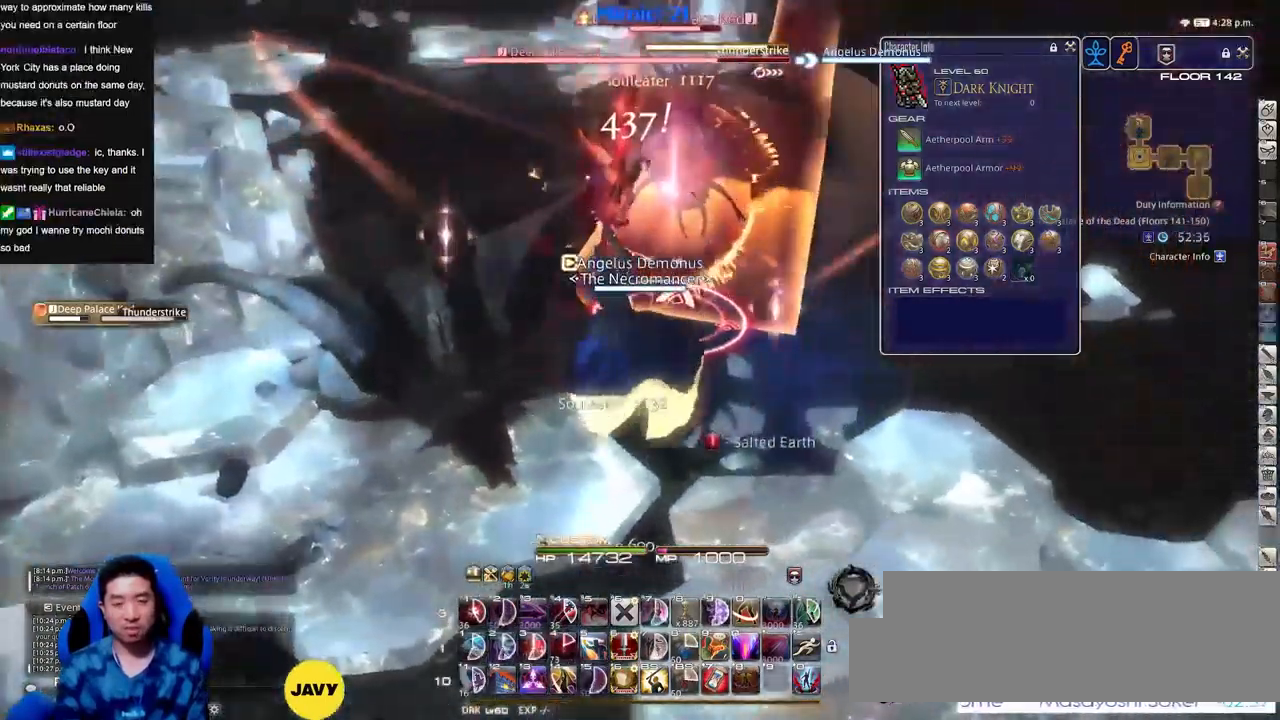
{"keys": ["p"], "events": [[84, "p", "down"], [234, "minus", "down"], [284, "minus", "up"], [317, "p", "up"], [367, "p", "down"]]}
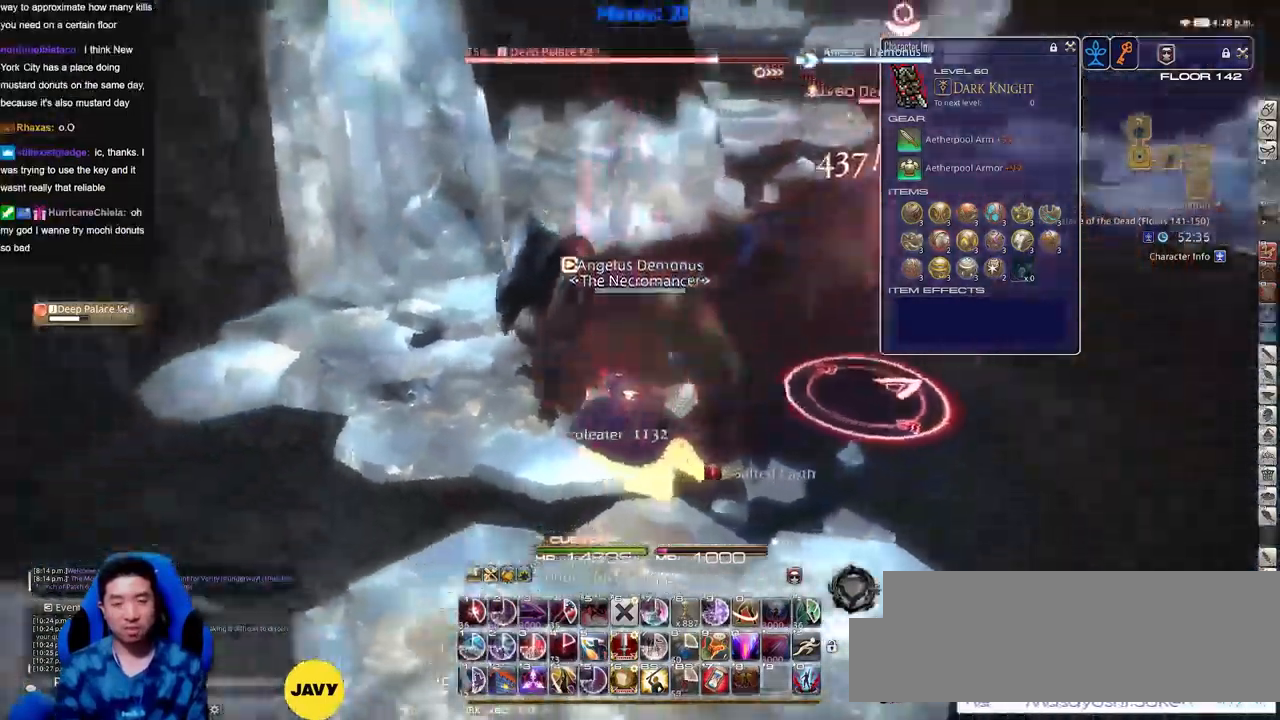
{"keys": ["rbracket"], "events": [[100, "d", "down"], [150, "w", "down"], [200, "p", "up"], [300, "d", "up"], [300, "w", "up"], [383, "rbracket", "down"]]}
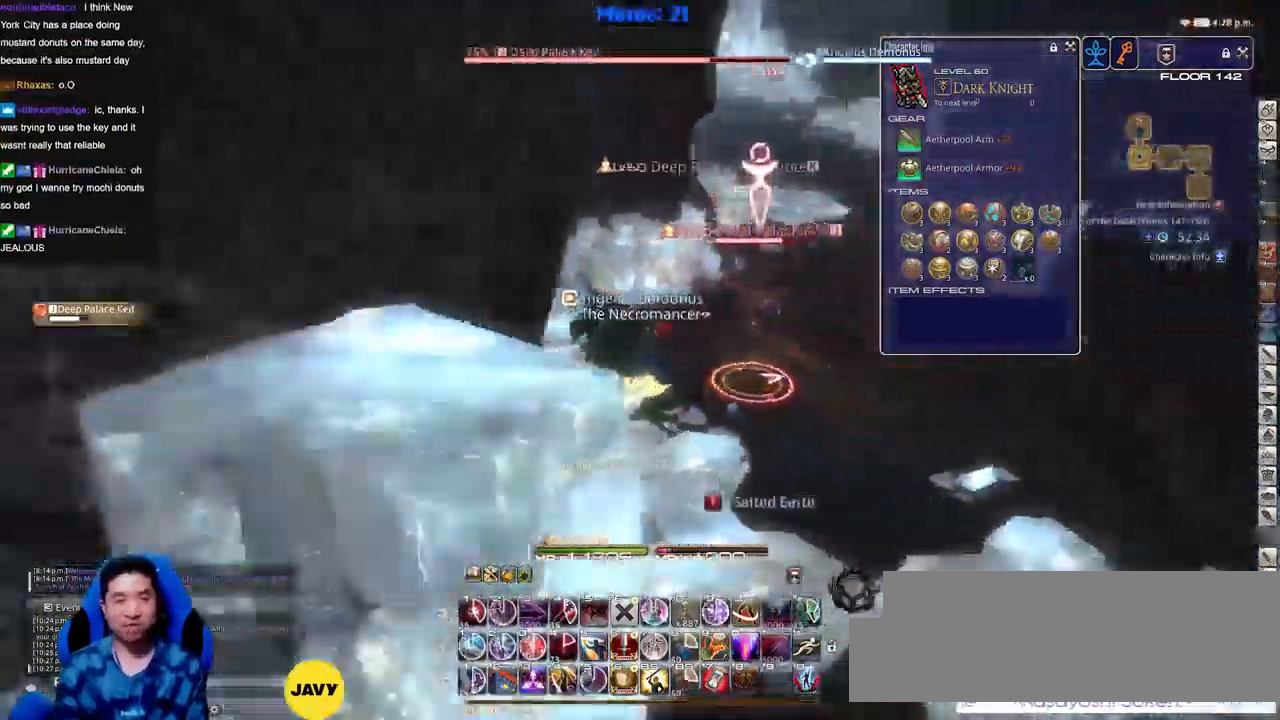
{"keys": ["d", "p"], "events": [[67, "rbracket", "up"], [117, "p", "down"], [267, "1", "down"], [501, "1", "up"], [501, "d", "down"]]}
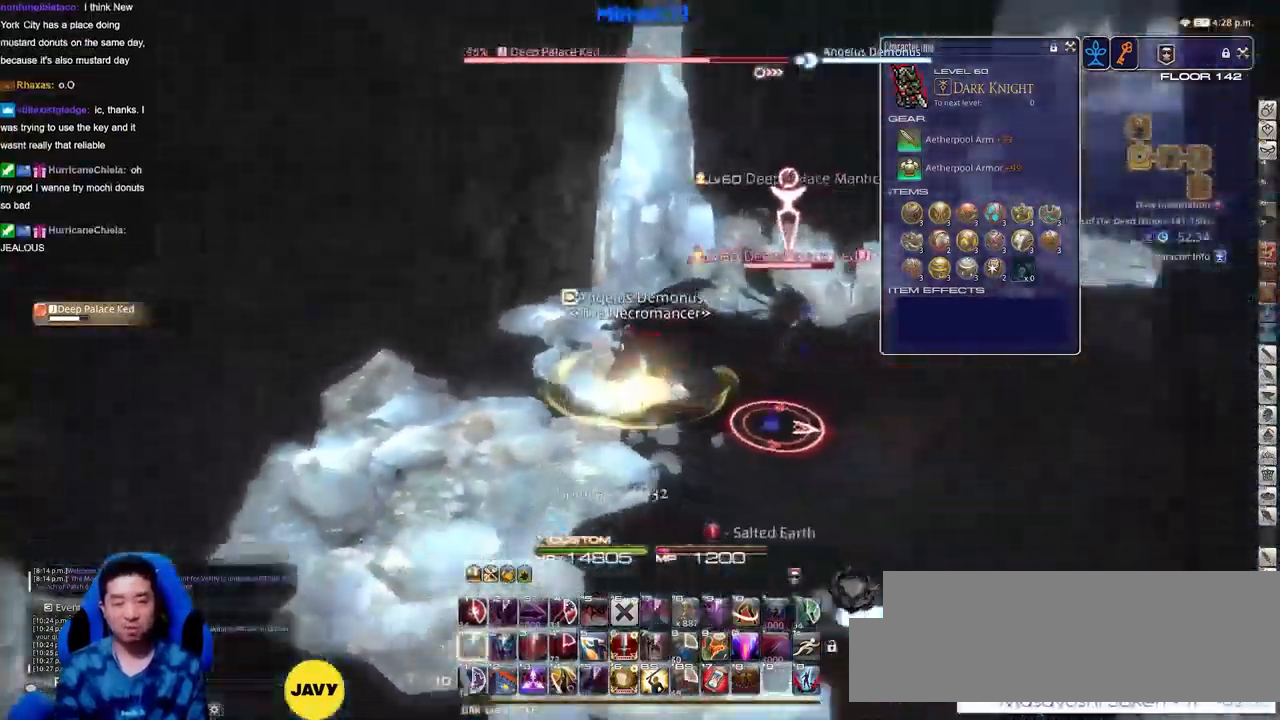
{"keys": ["p"], "events": [[83, "space", "down"], [233, "space", "up"], [267, "d", "up"]]}
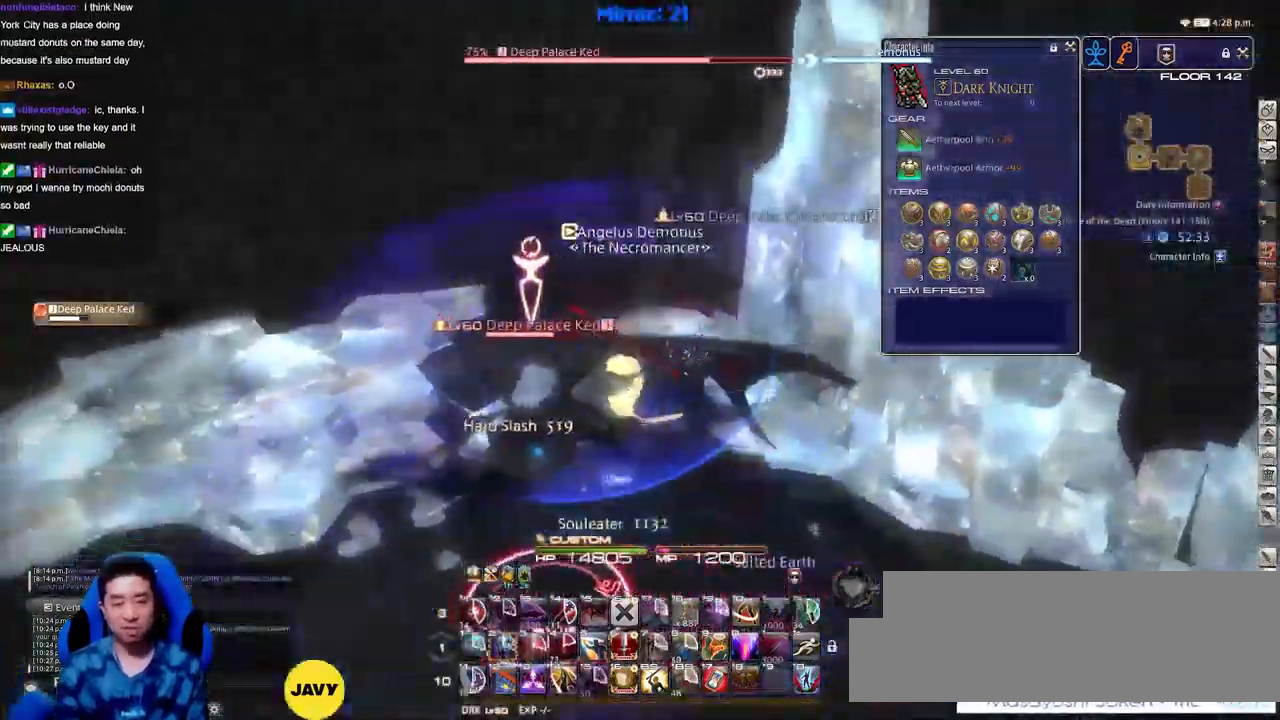
{"keys": ["a", "space", "w"], "events": [[334, "a", "down"], [384, "p", "up"], [384, "w", "down"], [484, "space", "down"]]}
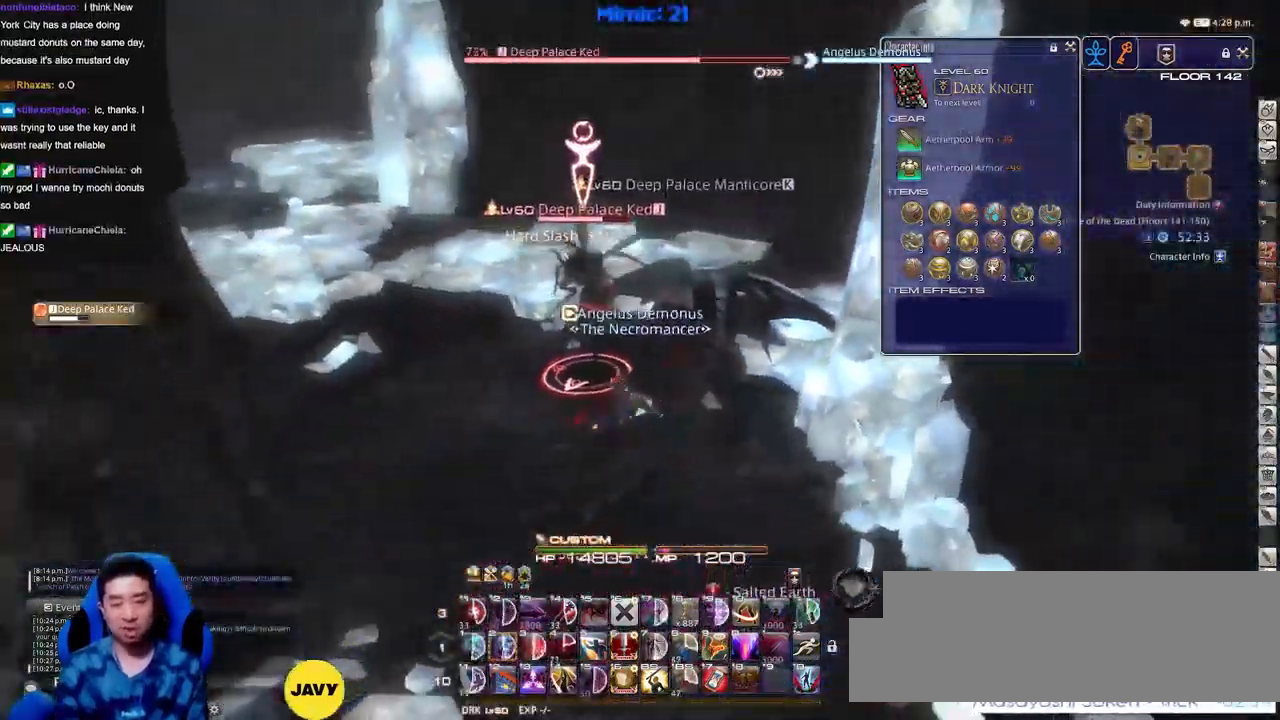
{"keys": ["rbracket", "w"], "events": [[67, "space", "up"], [300, "a", "up"], [500, "rbracket", "down"]]}
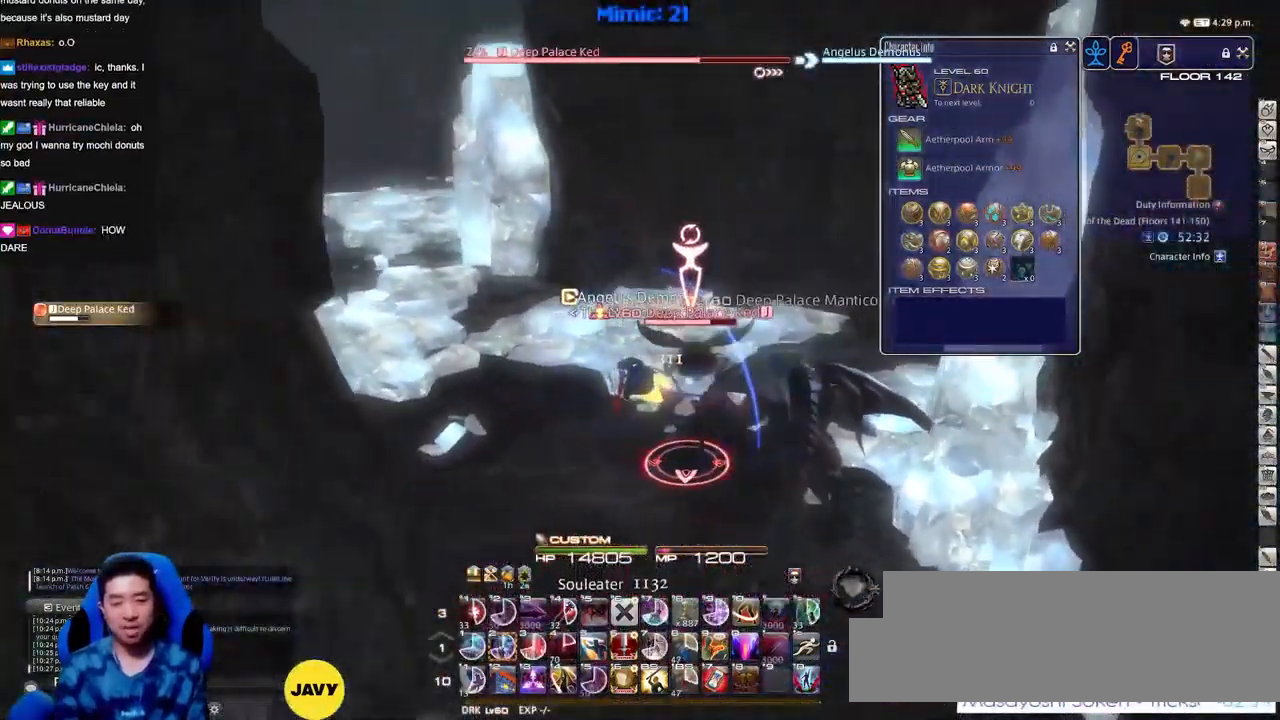
{"keys": ["2", "rbracket"], "events": [[34, "a", "down"], [84, "return", "down"], [184, "return", "up"], [317, "a", "up"], [317, "w", "up"], [467, "2", "down"]]}
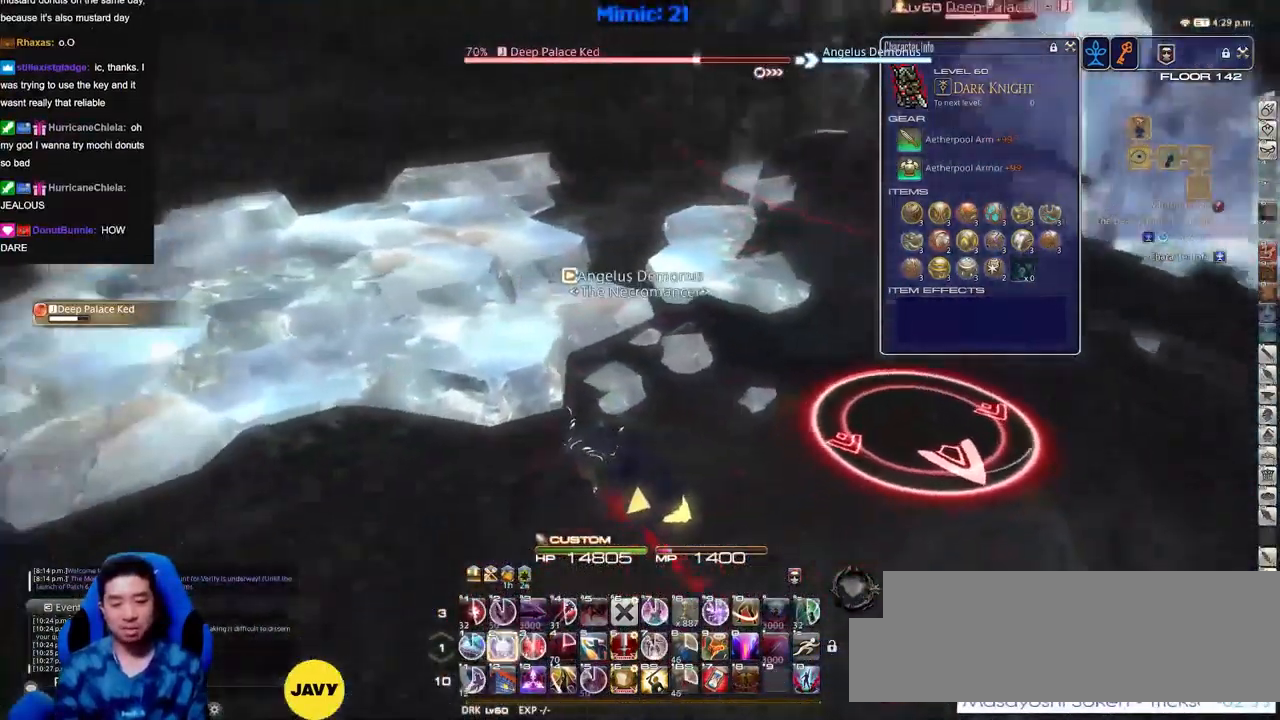
{"keys": ["a", "rbracket", "w"], "events": [[16, "2", "up"], [50, "2", "down"], [150, "2", "up"], [250, "w", "down"], [333, "a", "down"], [434, "return", "down"], [484, "return", "up"]]}
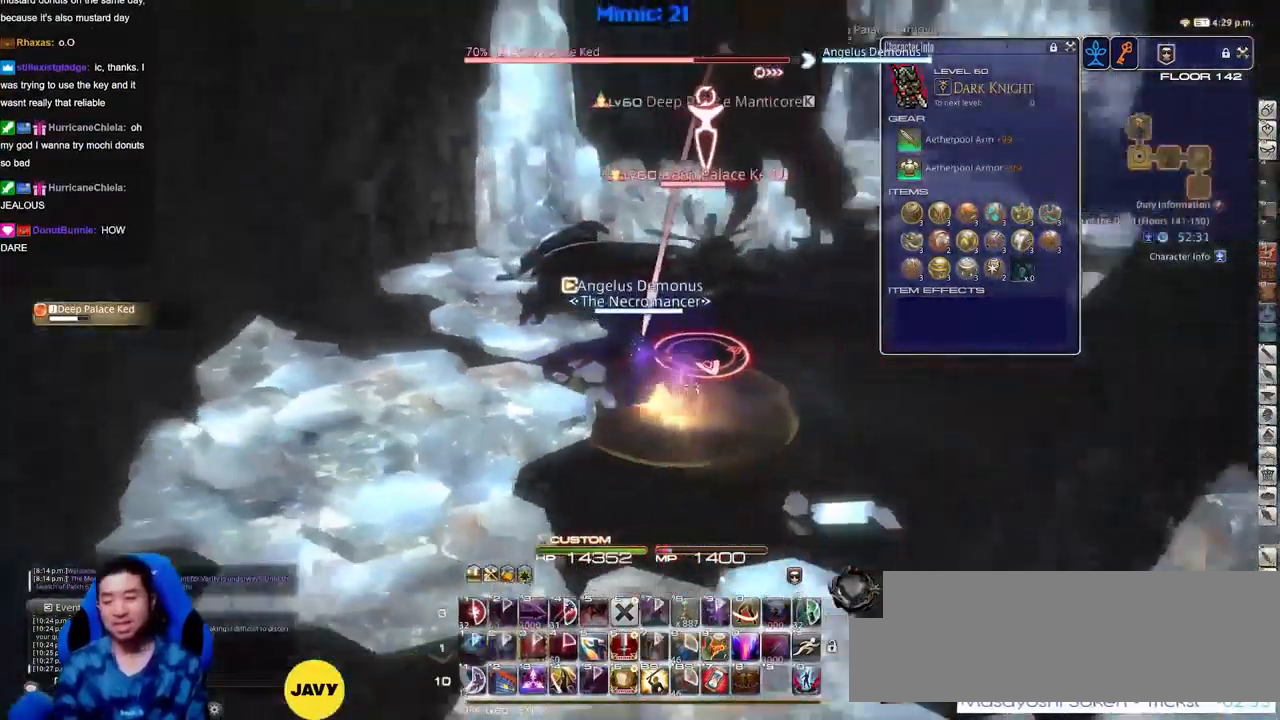
{"keys": ["a", "w"], "events": [[117, "rbracket", "up"], [217, "rbracket", "down"], [267, "rbracket", "up"]]}
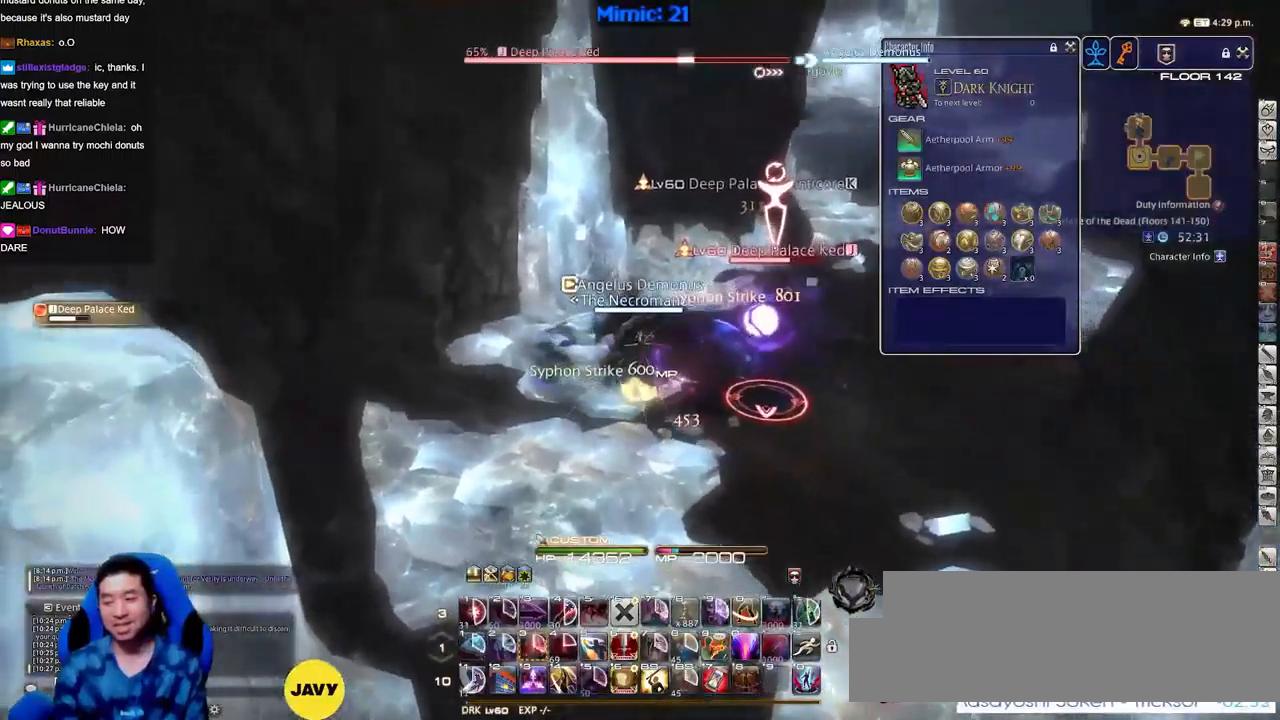
{"keys": ["d", "p"], "events": [[50, "w", "up"], [133, "s", "down"], [234, "a", "up"], [234, "d", "down"], [317, "s", "up"], [467, "p", "down"]]}
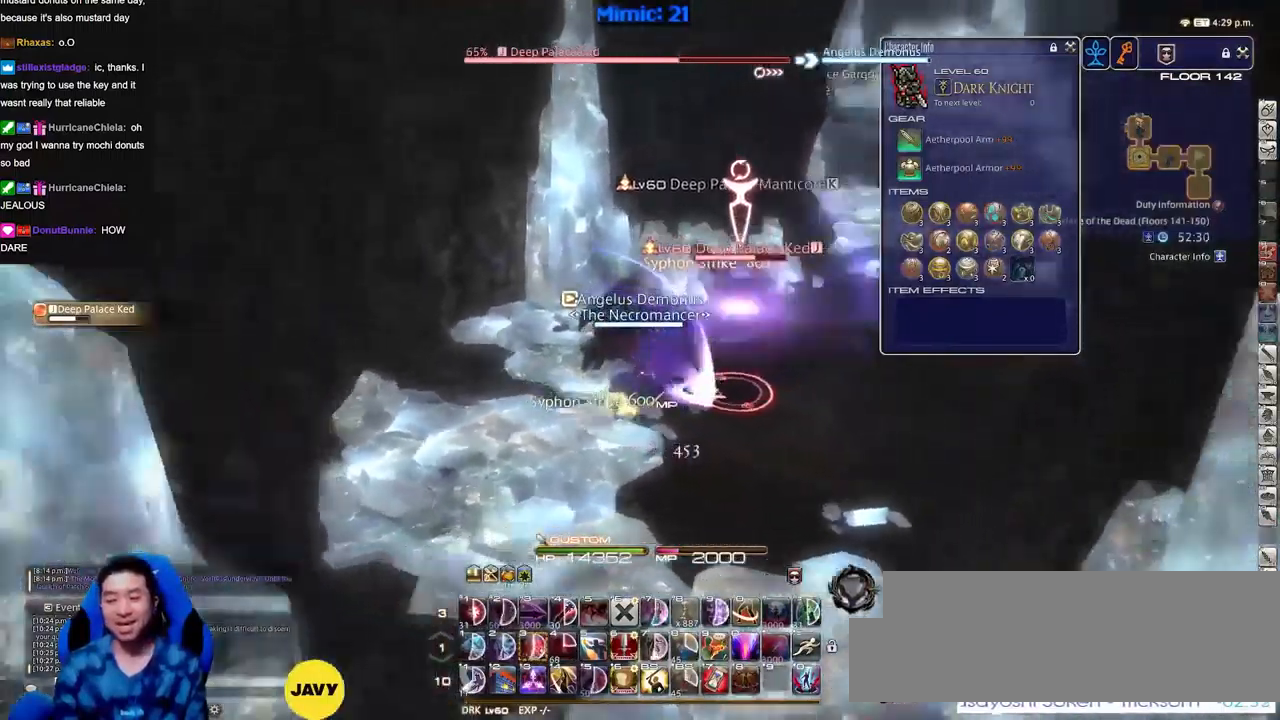
{"keys": ["p", "w"], "events": [[50, "p", "up"], [100, "p", "down"], [200, "space", "down"], [250, "w", "down"], [300, "space", "up"], [383, "d", "up"]]}
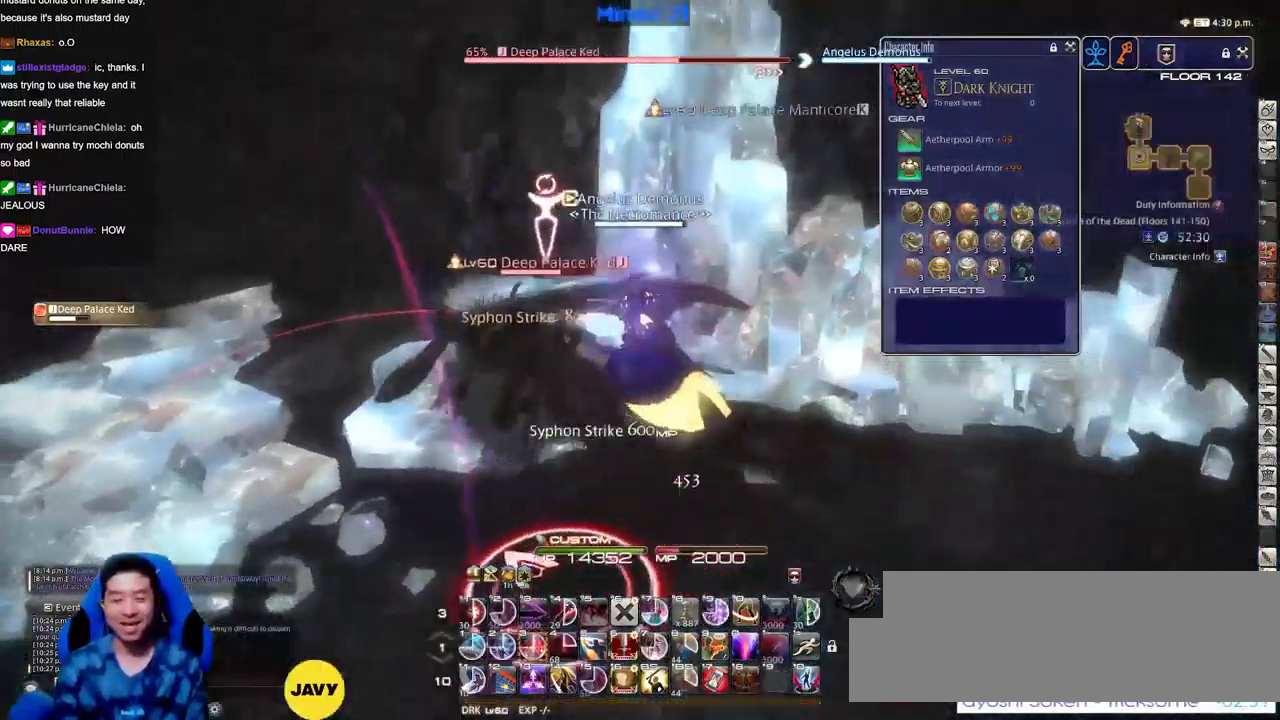
{"keys": ["3", "lbracket", "p", "w"], "events": [[33, "w", "up"], [117, "a", "down"], [217, "w", "down"], [300, "p", "up"], [350, "p", "down"], [450, "3", "down"], [450, "a", "up"], [450, "p", "up"], [501, "lbracket", "down"], [501, "p", "down"]]}
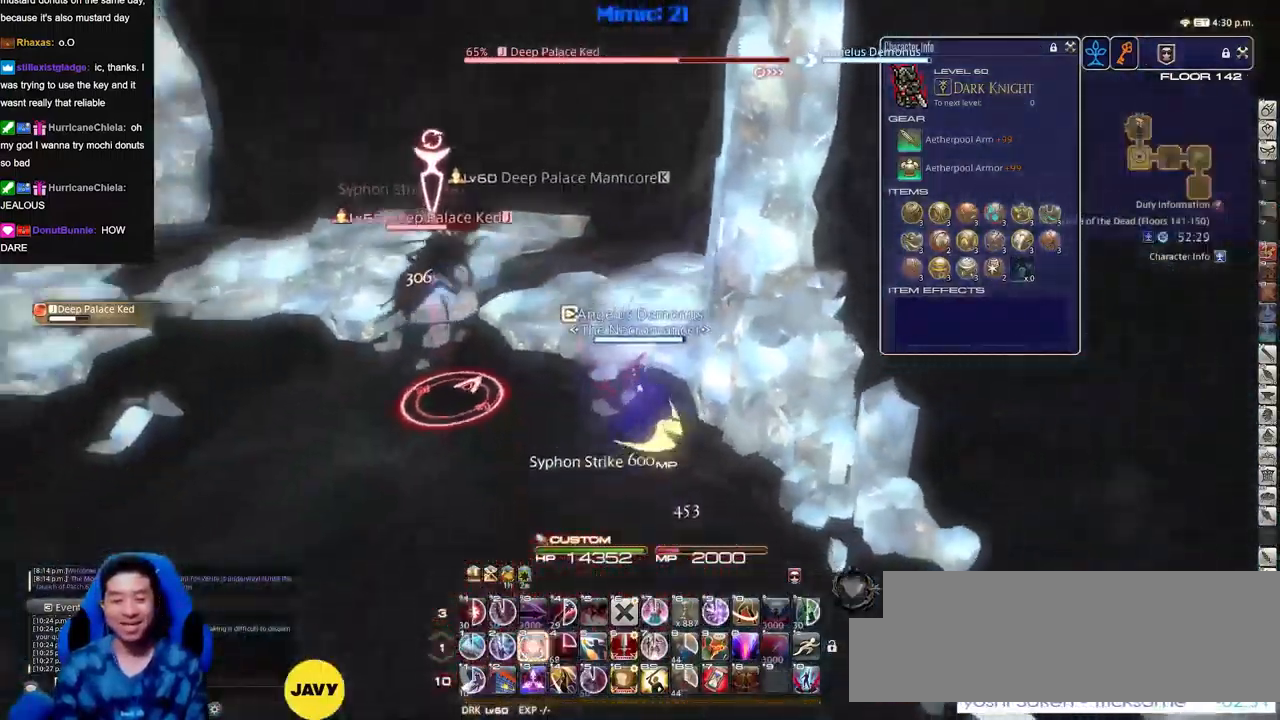
{"keys": ["a", "rbracket", "w"], "events": [[50, "3", "up"], [83, "3", "down"], [83, "lbracket", "up"], [83, "p", "up"], [183, "3", "up"], [183, "a", "down"], [233, "rbracket", "down"]]}
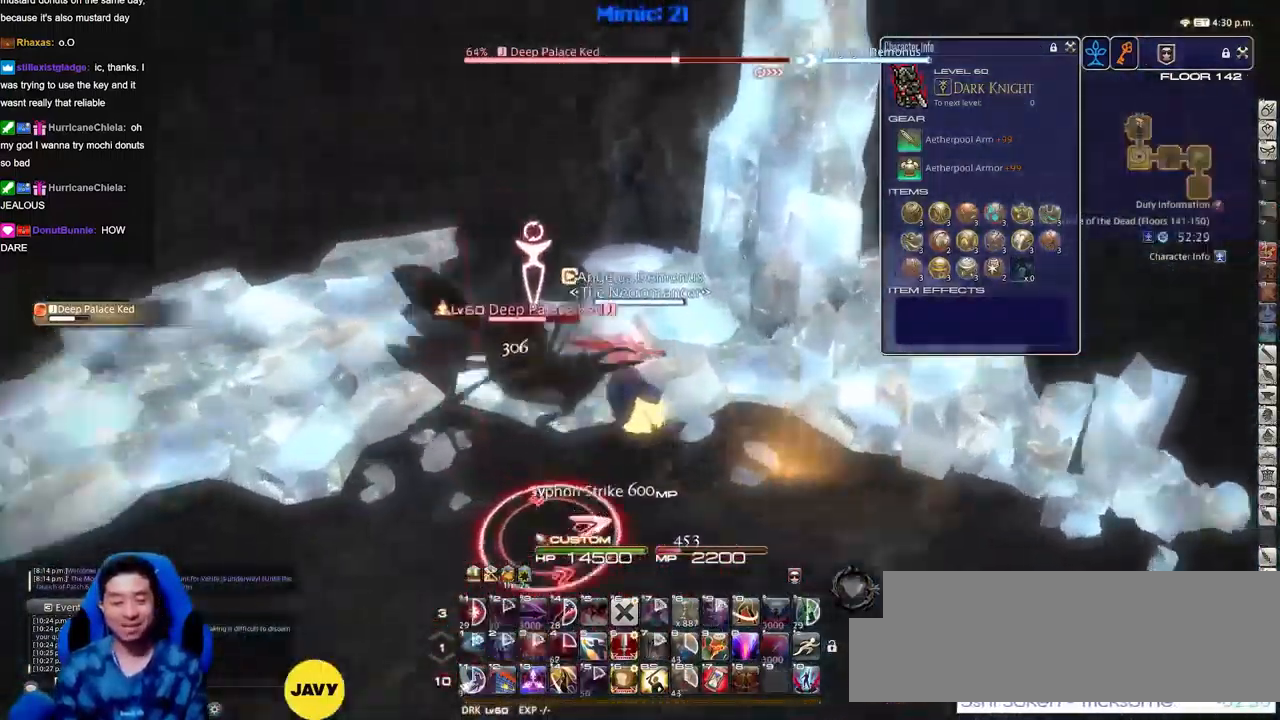
{"keys": ["a", "rbracket", "s"], "events": [[50, "rbracket", "up"], [50, "w", "up"], [100, "rbracket", "down"], [200, "rbracket", "up"], [200, "s", "down"], [250, "rbracket", "down"]]}
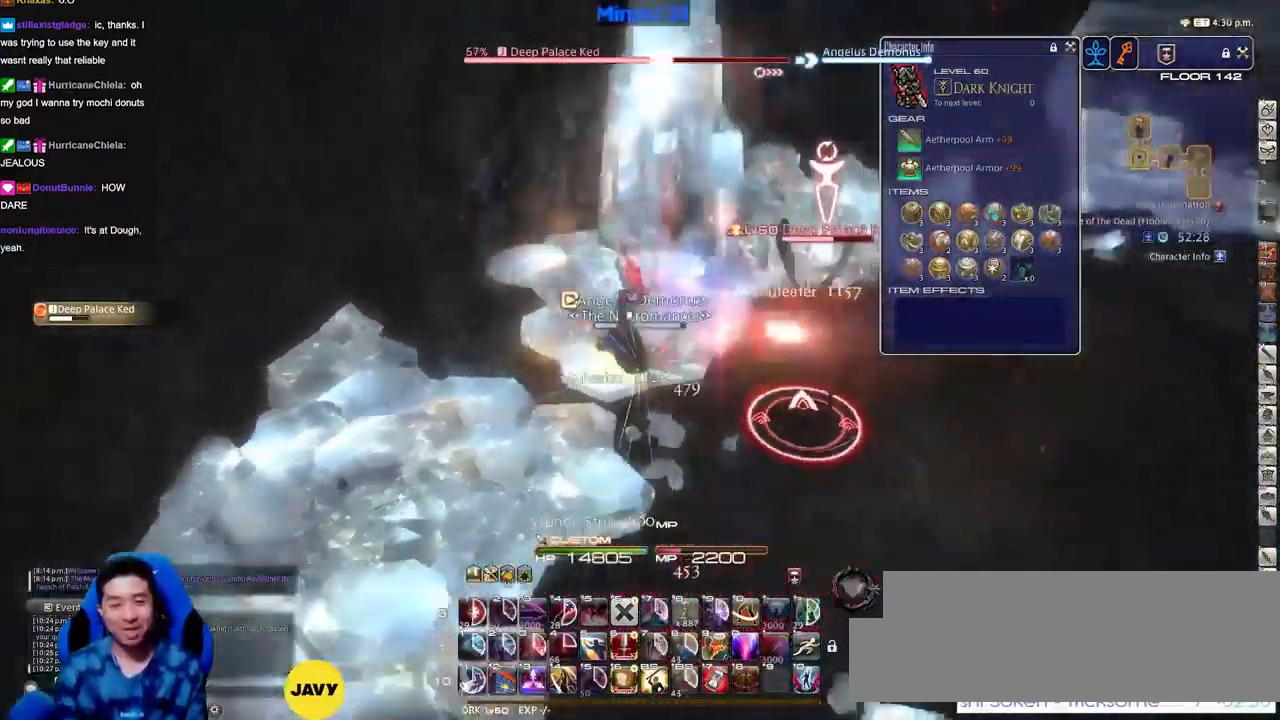
{"keys": ["d", "minus", "rbracket"], "events": [[33, "rbracket", "up"], [166, "a", "up"], [266, "d", "down"], [400, "s", "up"], [500, "minus", "down"], [500, "rbracket", "down"]]}
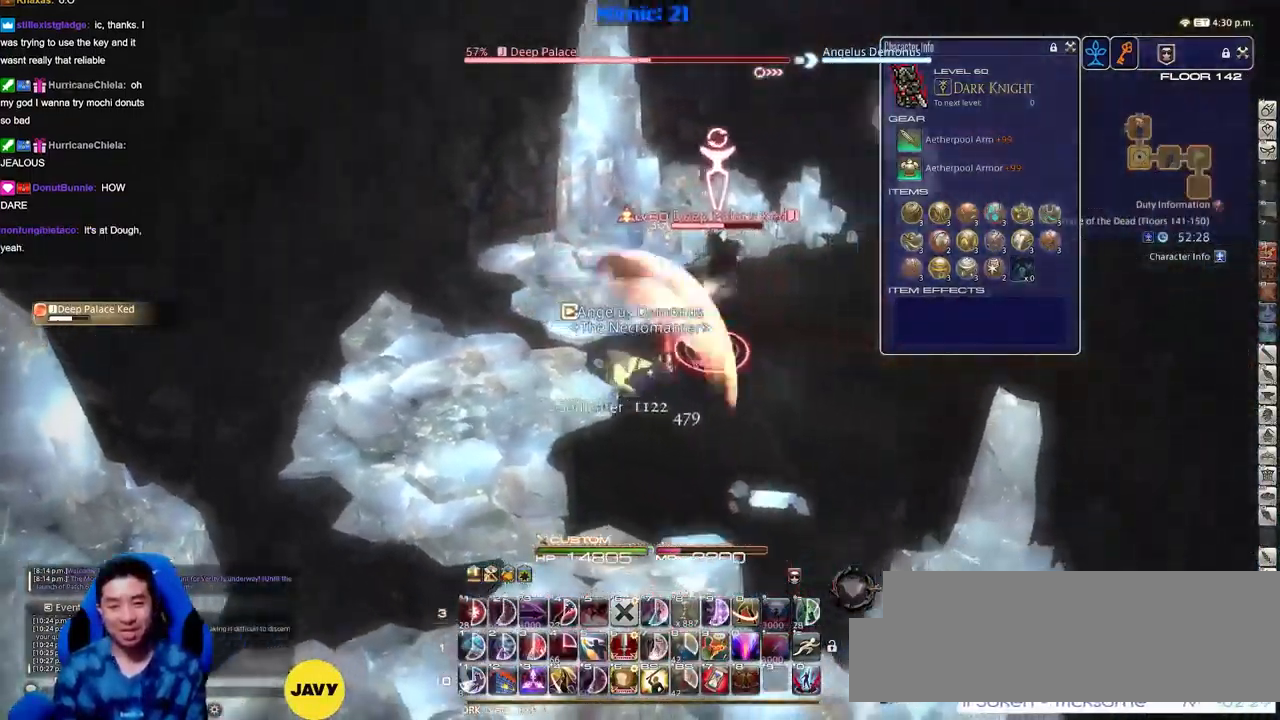
{"keys": ["d", "p", "w"], "events": [[50, "minus", "up"], [50, "rbracket", "up"], [134, "rbracket", "down"], [234, "rbracket", "up"], [234, "w", "down"], [317, "p", "down"], [417, "p", "up"], [467, "p", "down"]]}
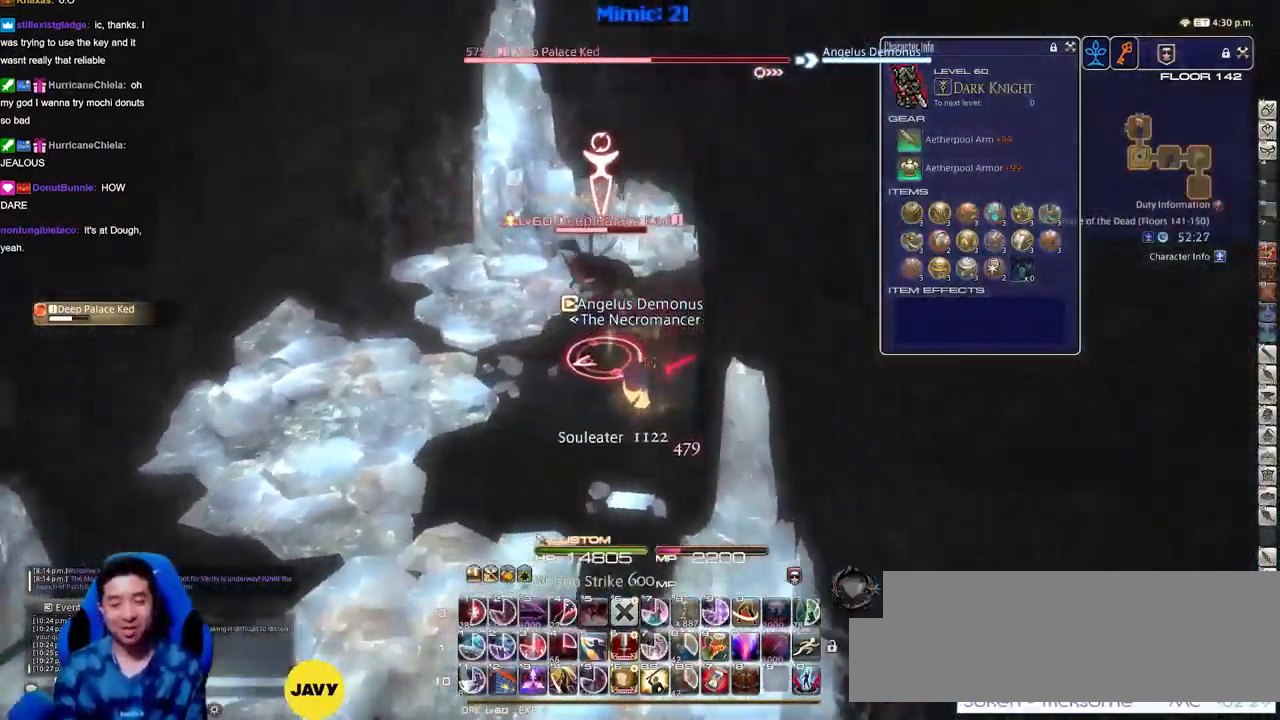
{"keys": ["1", "d", "p", "w"], "events": [[100, "1", "down"], [150, "1", "up"], [200, "1", "down"], [200, "p", "up"], [250, "1", "up"], [250, "p", "down"], [283, "1", "down"], [283, "minus", "down"], [333, "minus", "up"], [383, "1", "up"], [383, "p", "up"], [433, "1", "down"], [433, "p", "down"]]}
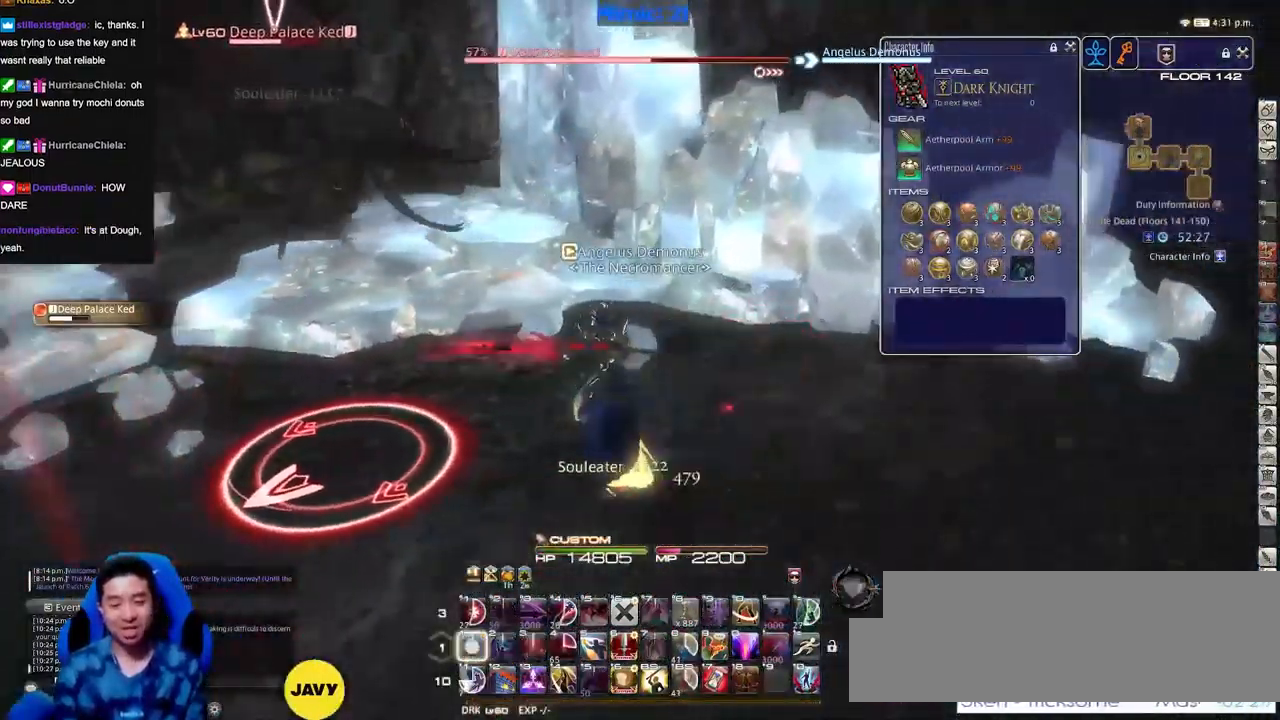
{"keys": ["a", "rbracket", "w"], "events": [[33, "1", "up"], [167, "d", "up"], [217, "lbracket", "down"], [300, "lbracket", "up"], [350, "p", "up"], [400, "a", "down"], [450, "rbracket", "down"]]}
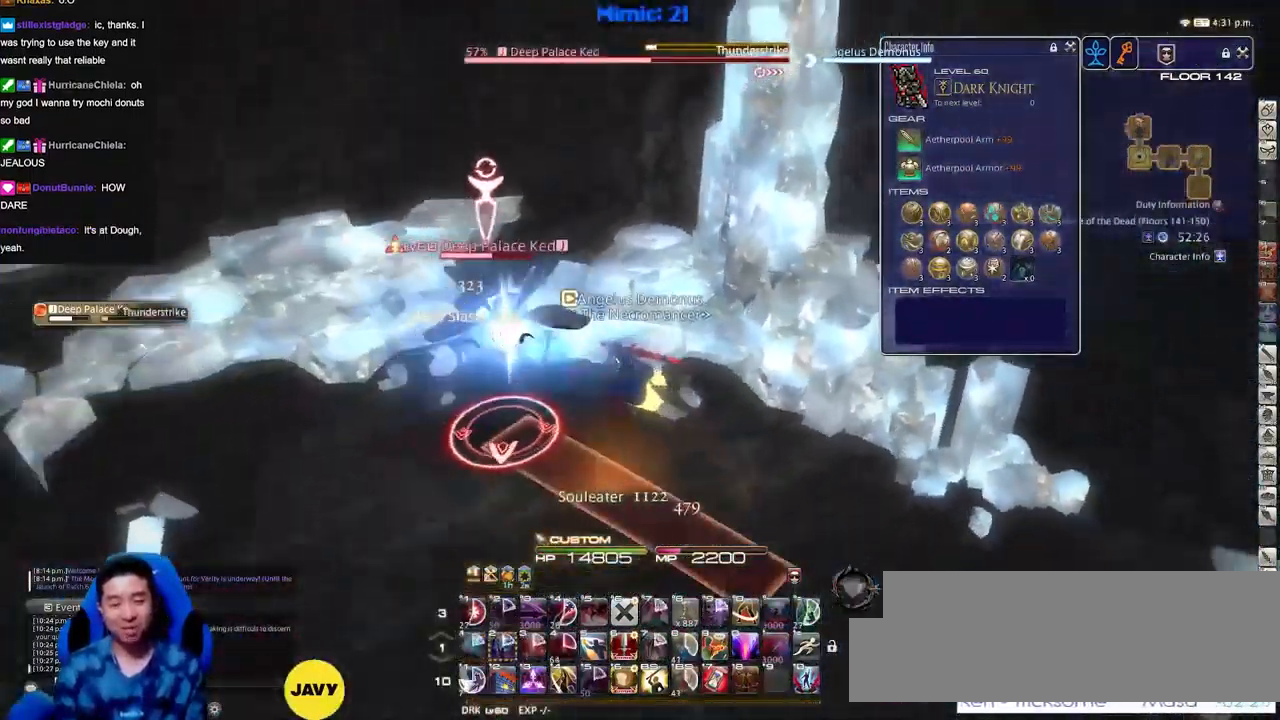
{"keys": ["a", "rbracket"], "events": [[83, "space", "down"], [233, "space", "up"], [317, "w", "up"], [417, "rbracket", "up"], [467, "rbracket", "down"]]}
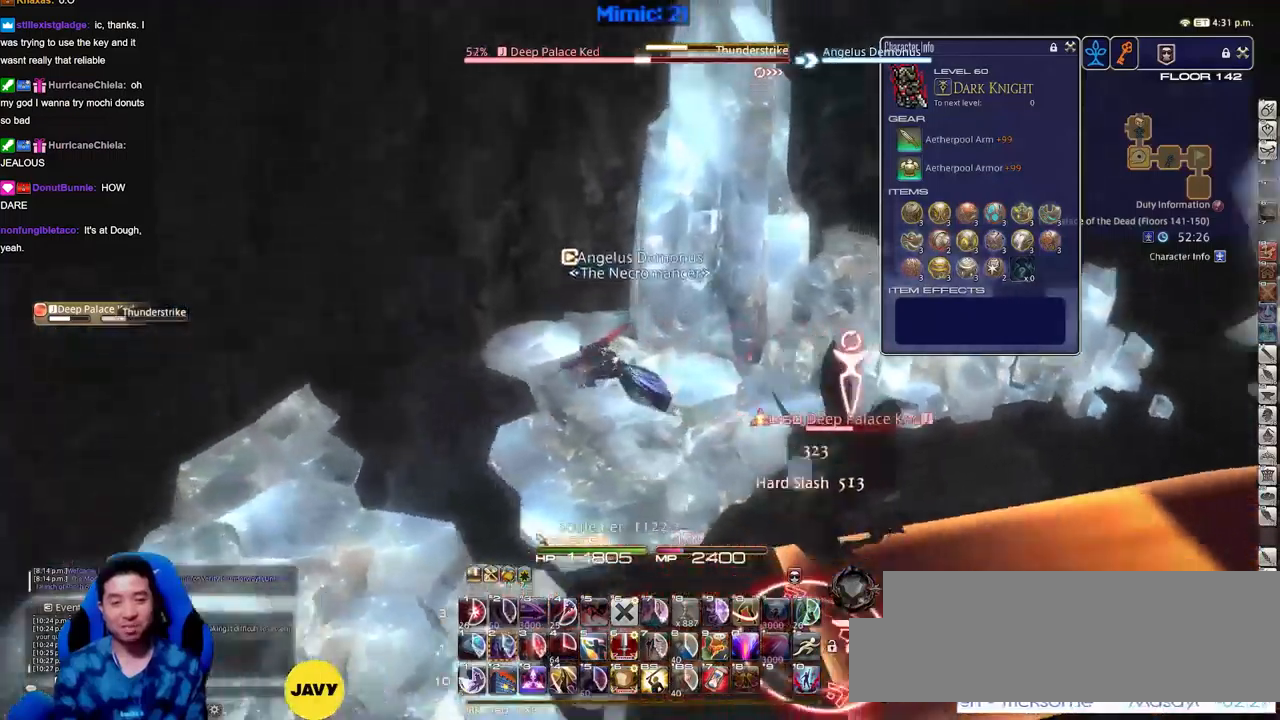
{"keys": ["d", "s"], "events": [[50, "a", "up"], [50, "rbracket", "up"], [50, "s", "down"], [100, "rbracket", "down"], [200, "rbracket", "up"], [251, "d", "down"]]}
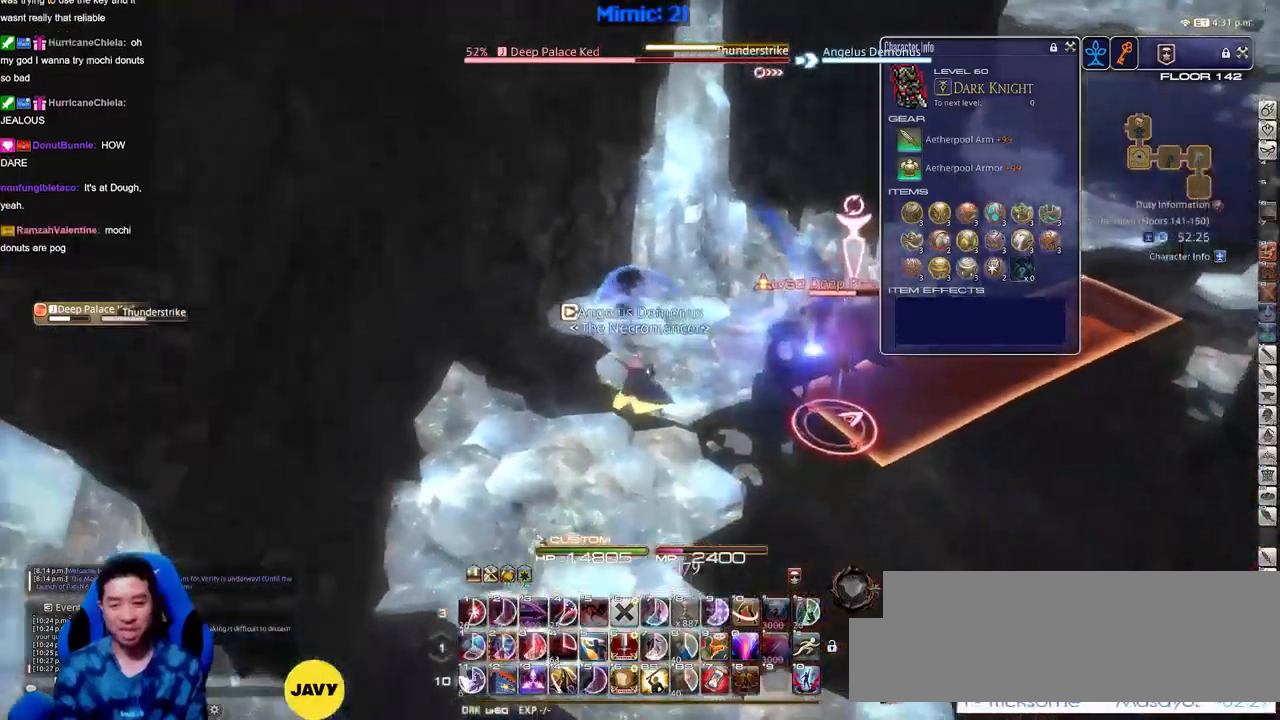
{"keys": [], "events": [[117, "rbracket", "down"], [167, "rbracket", "up"], [267, "s", "up"], [300, "d", "up"]]}